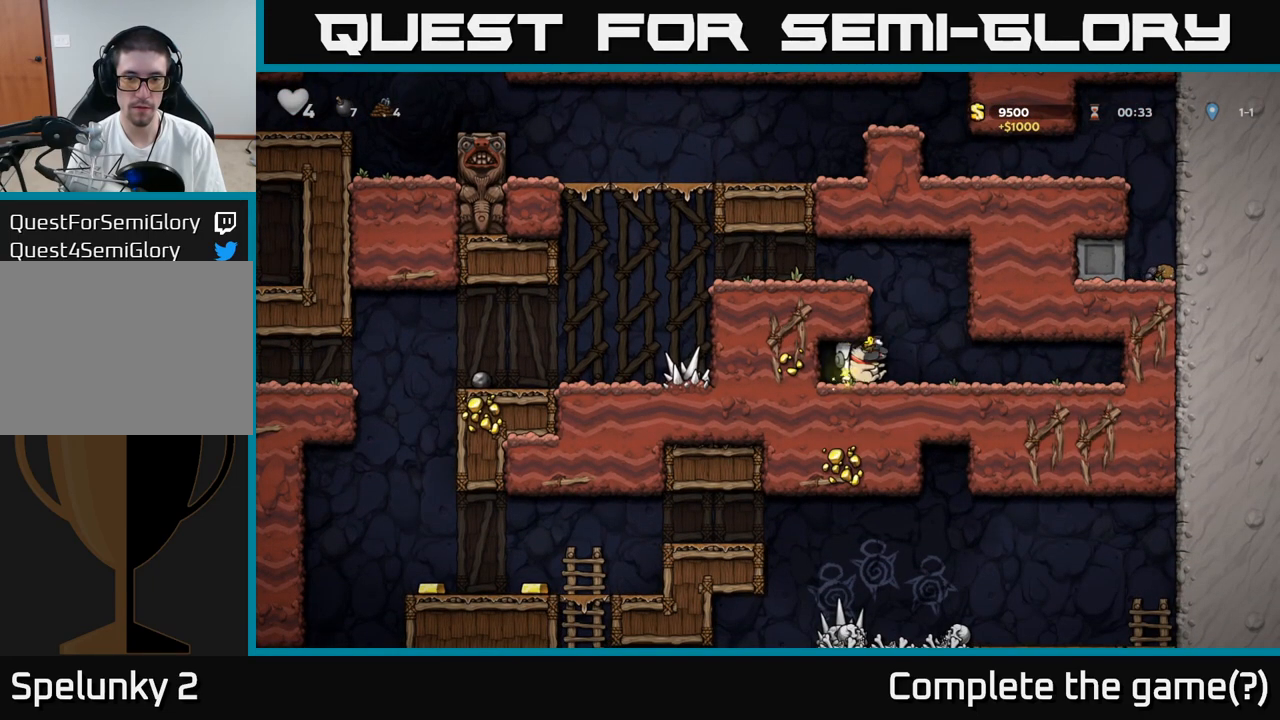
Gameplay with a controller (Xbox layout); each line is a JSON object with the inputs held at the frame after it (dt_ms = milliseconds from this image to that frame). "events" lists button and stick changes between this image and that frame as [ms after this image, input, new state], when the widget could be followed in between. Not read: L3 R3 right_stick.
{"dt_ms": 500, "buttons": ["A"], "left_stick": "left", "events": [[100, "A", "down"], [117, "left_stick", "left"], [250, "A", "up"], [450, "A", "down"]]}
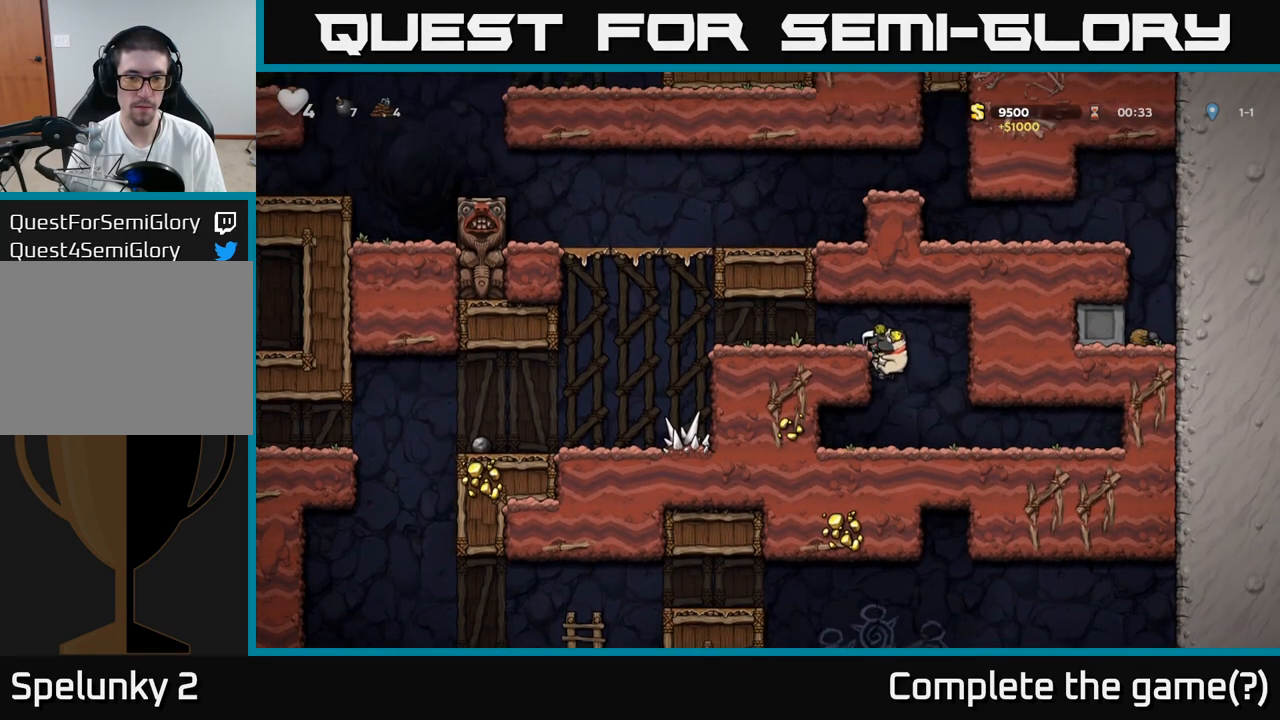
{"dt_ms": 500, "buttons": [], "left_stick": "left", "events": [[83, "A", "up"]]}
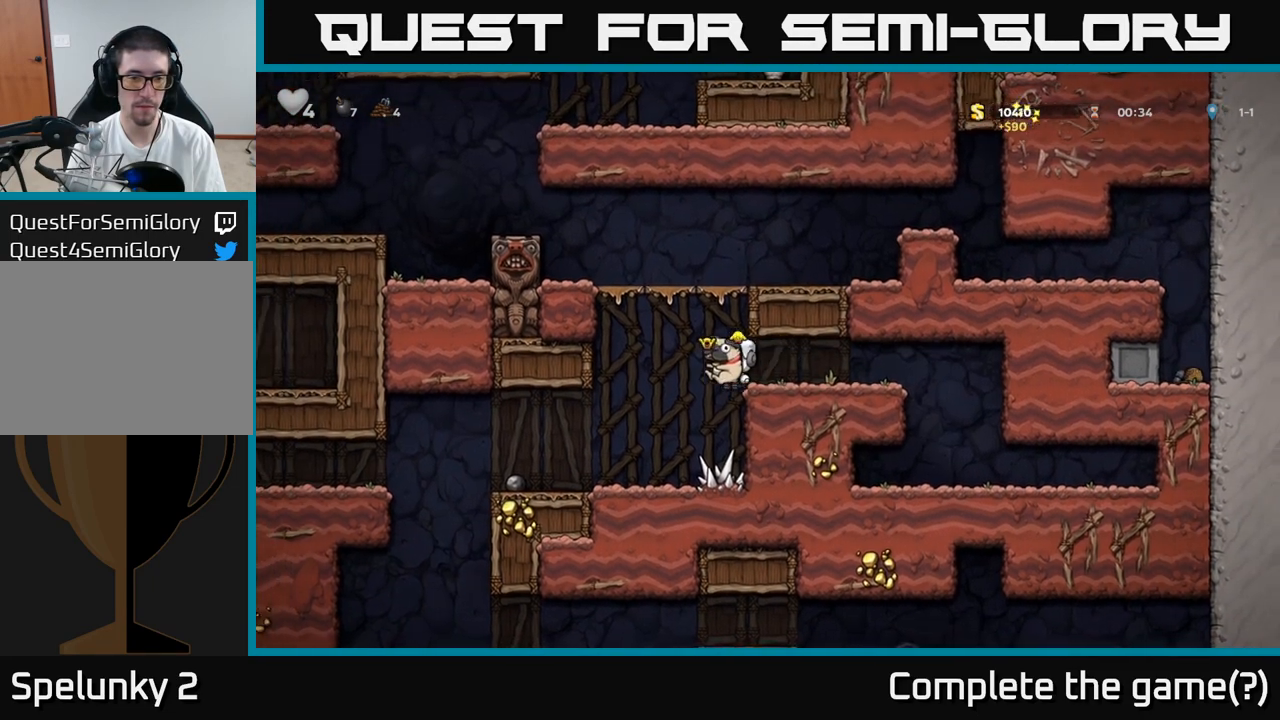
{"dt_ms": 500, "buttons": [], "left_stick": "left", "events": []}
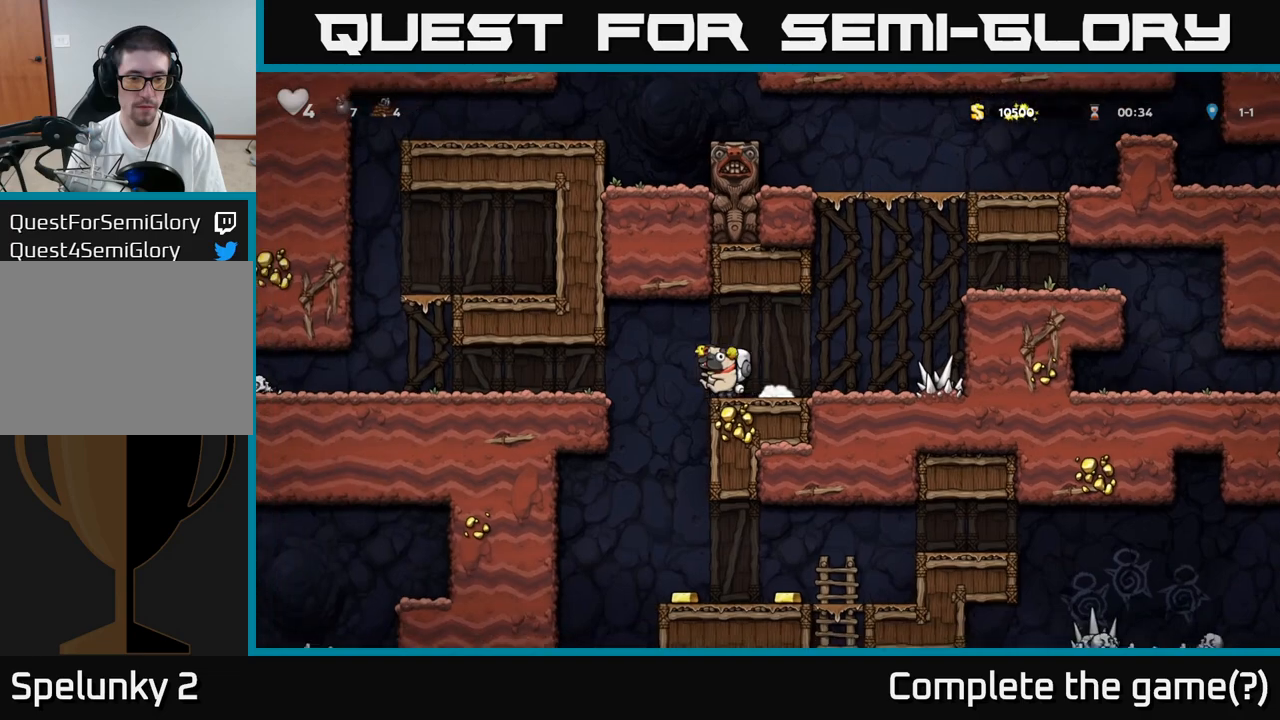
{"dt_ms": 500, "buttons": [], "left_stick": "left", "events": [[67, "left_stick", "right"], [333, "left_stick", "down"], [400, "left_stick", "left"]]}
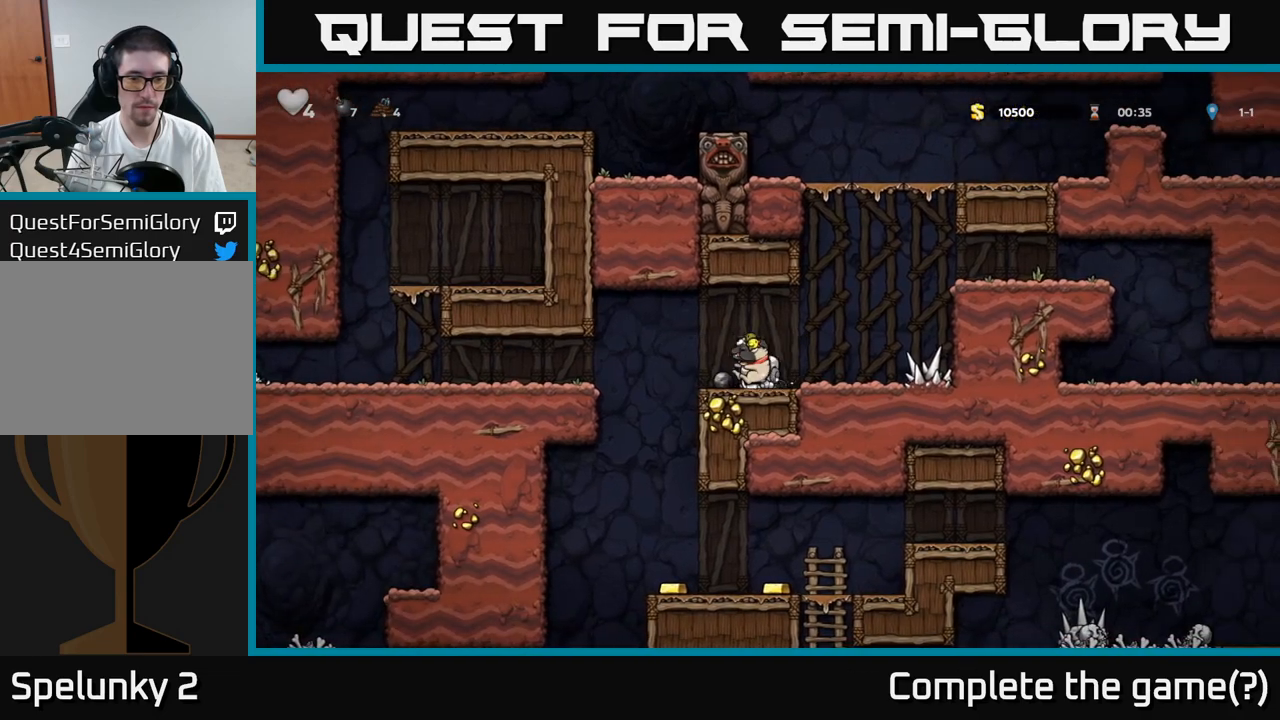
{"dt_ms": 500, "buttons": [], "left_stick": "right"}
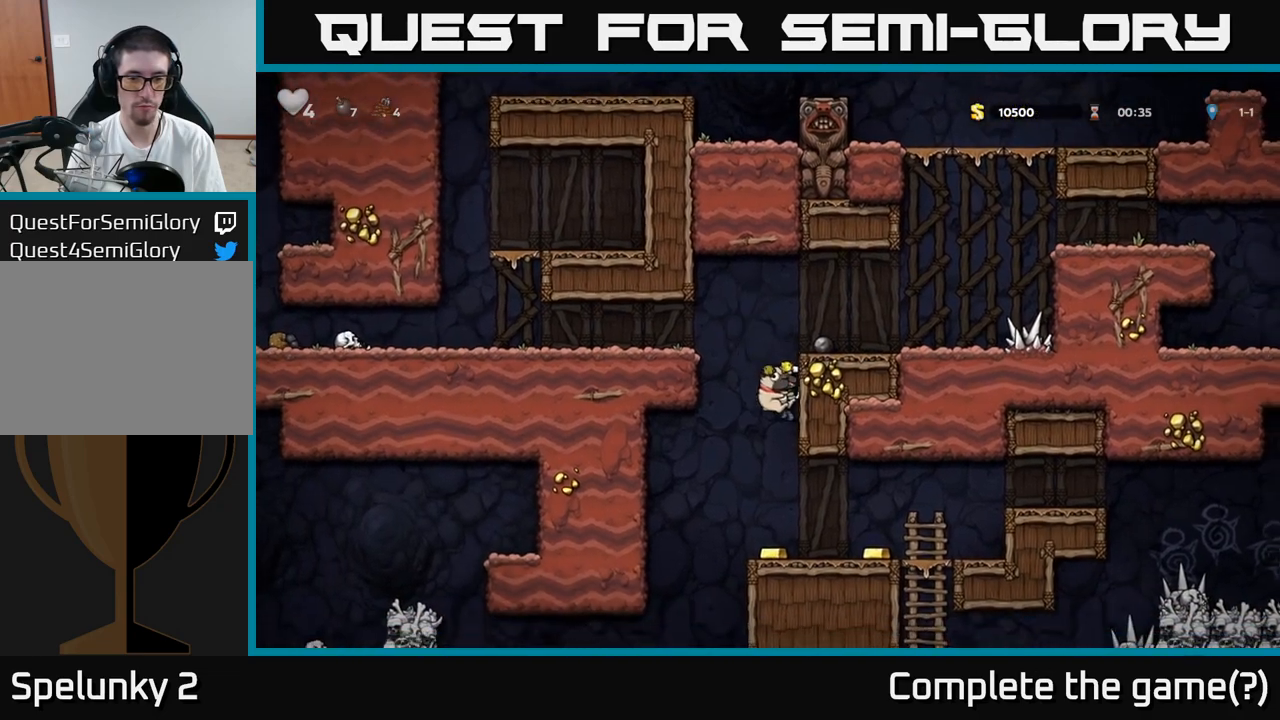
{"dt_ms": 500, "buttons": [], "left_stick": "right", "events": [[50, "left_stick", "down"], [100, "left_stick", "down-left"], [300, "left_stick", "center"], [483, "left_stick", "right"]]}
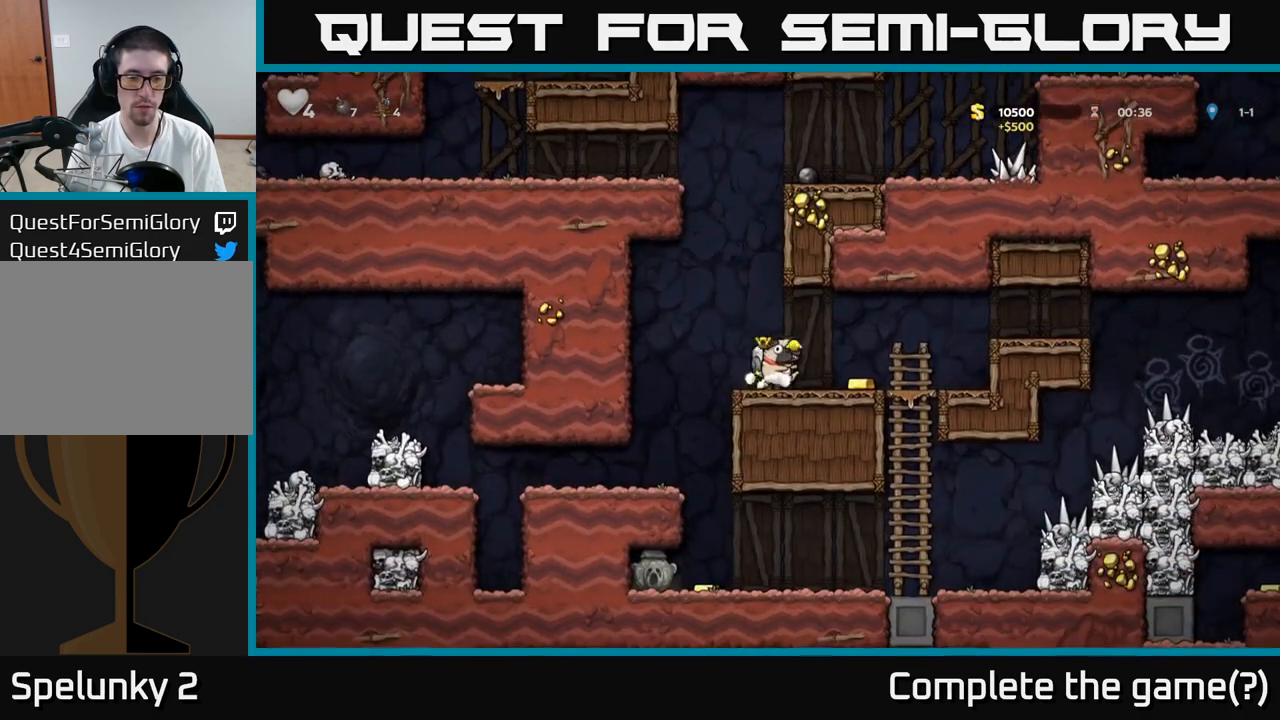
{"dt_ms": 500, "buttons": [], "left_stick": "down", "events": [[233, "left_stick", "up-left"], [283, "left_stick", "center"], [483, "left_stick", "down"]]}
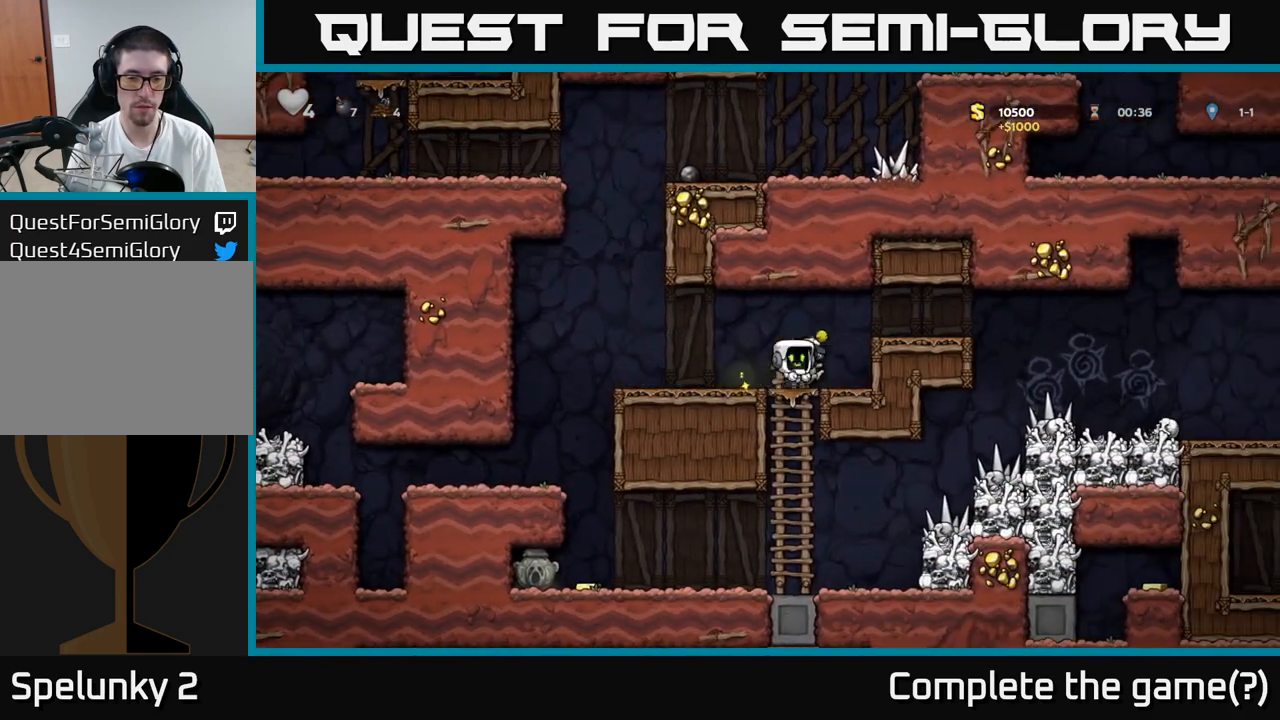
{"dt_ms": 500, "buttons": [], "left_stick": "left", "events": [[33, "A", "down"], [150, "A", "up"], [233, "left_stick", "center"], [350, "left_stick", "left"]]}
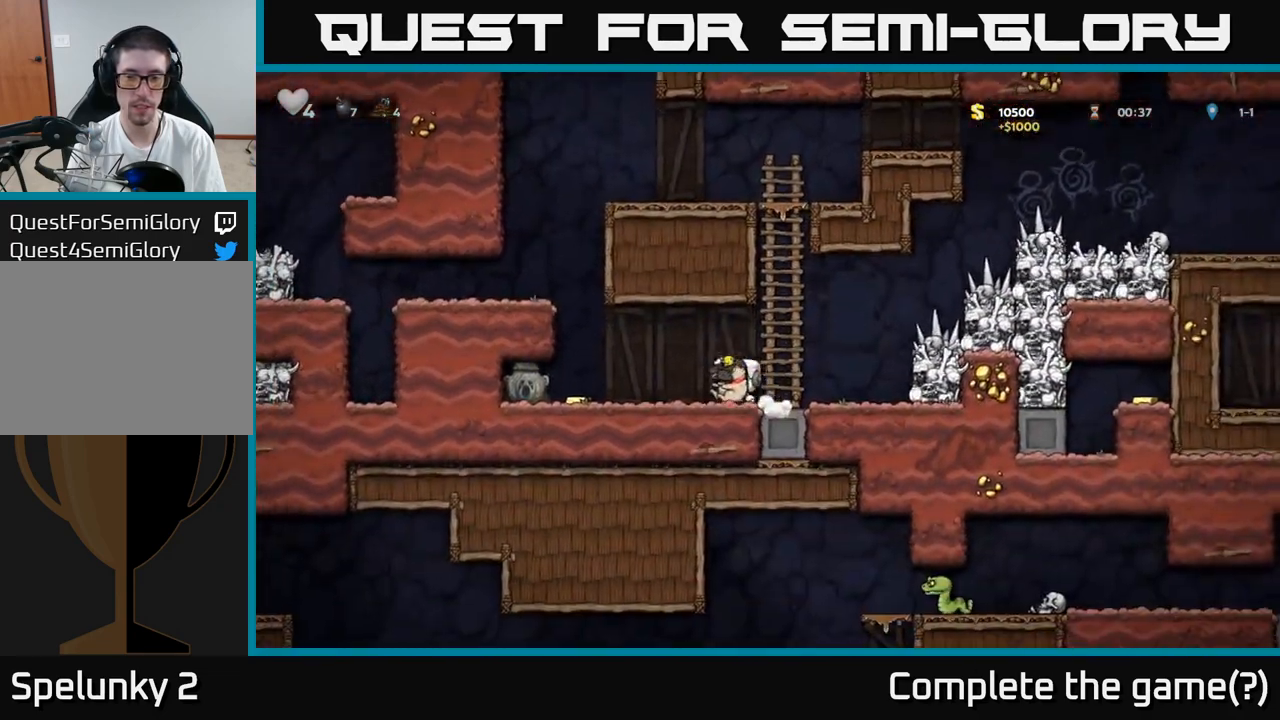
{"dt_ms": 500, "buttons": [], "left_stick": "right", "events": [[367, "left_stick", "right"]]}
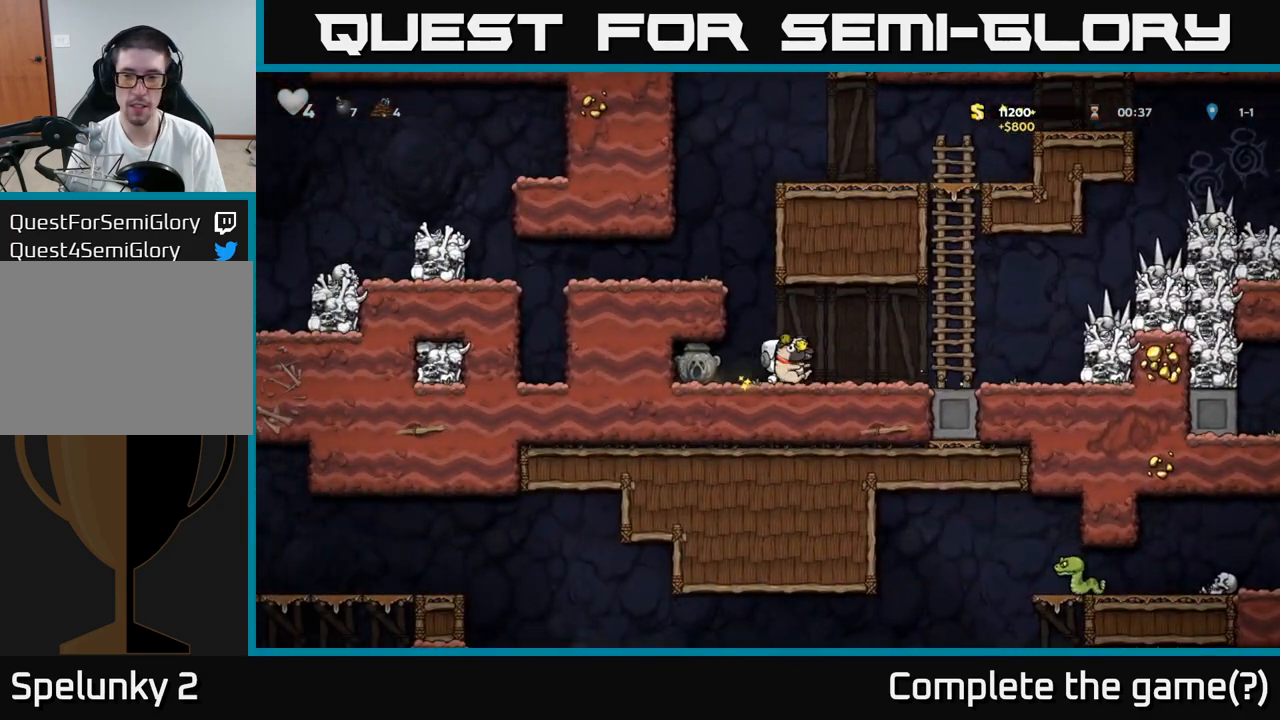
{"dt_ms": 500, "buttons": [], "left_stick": "right"}
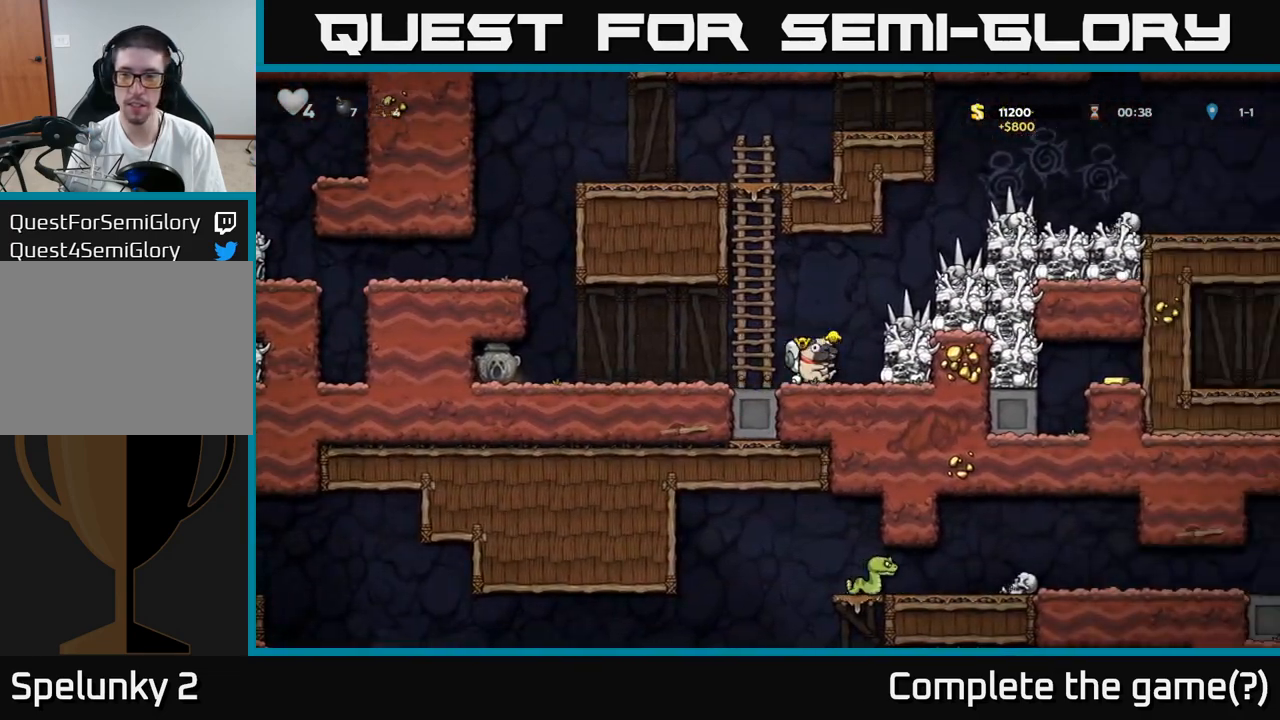
{"dt_ms": 500, "buttons": [], "left_stick": "center", "events": [[17, "left_stick", "left"], [183, "left_stick", "down-left"], [233, "X", "down"], [300, "X", "up"], [333, "left_stick", "down"], [433, "left_stick", "center"]]}
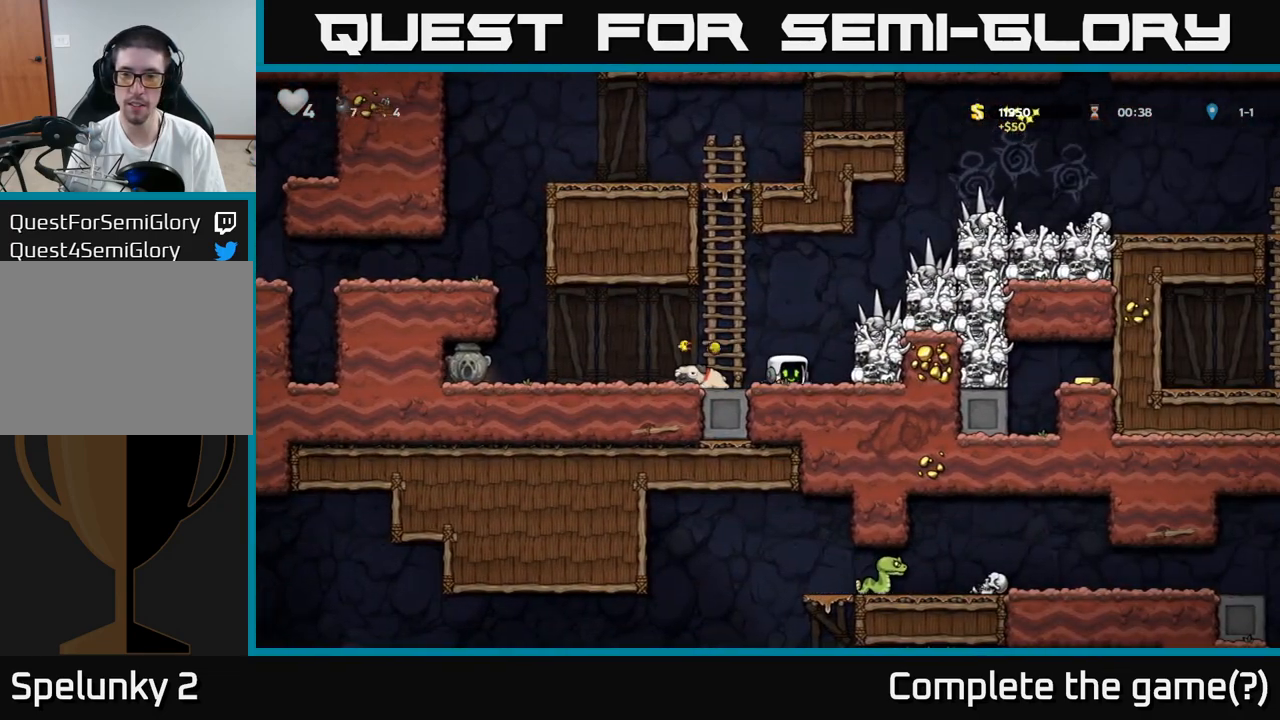
{"dt_ms": 500, "buttons": [], "left_stick": "center", "events": [[200, "left_stick", "right"], [250, "X", "down"], [250, "left_stick", "center"], [400, "X", "up"]]}
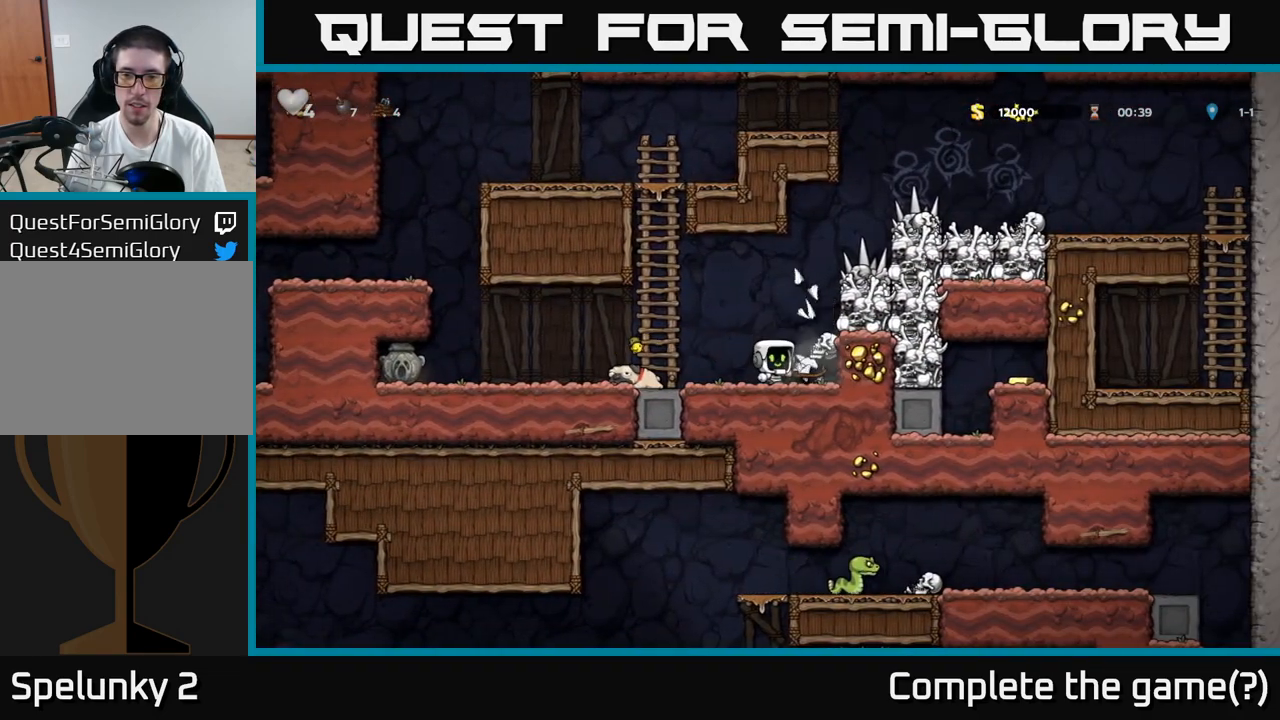
{"dt_ms": 500, "buttons": [], "left_stick": "left", "events": [[283, "A", "down"], [283, "X", "down"], [417, "X", "up"], [450, "A", "up"], [467, "left_stick", "left"]]}
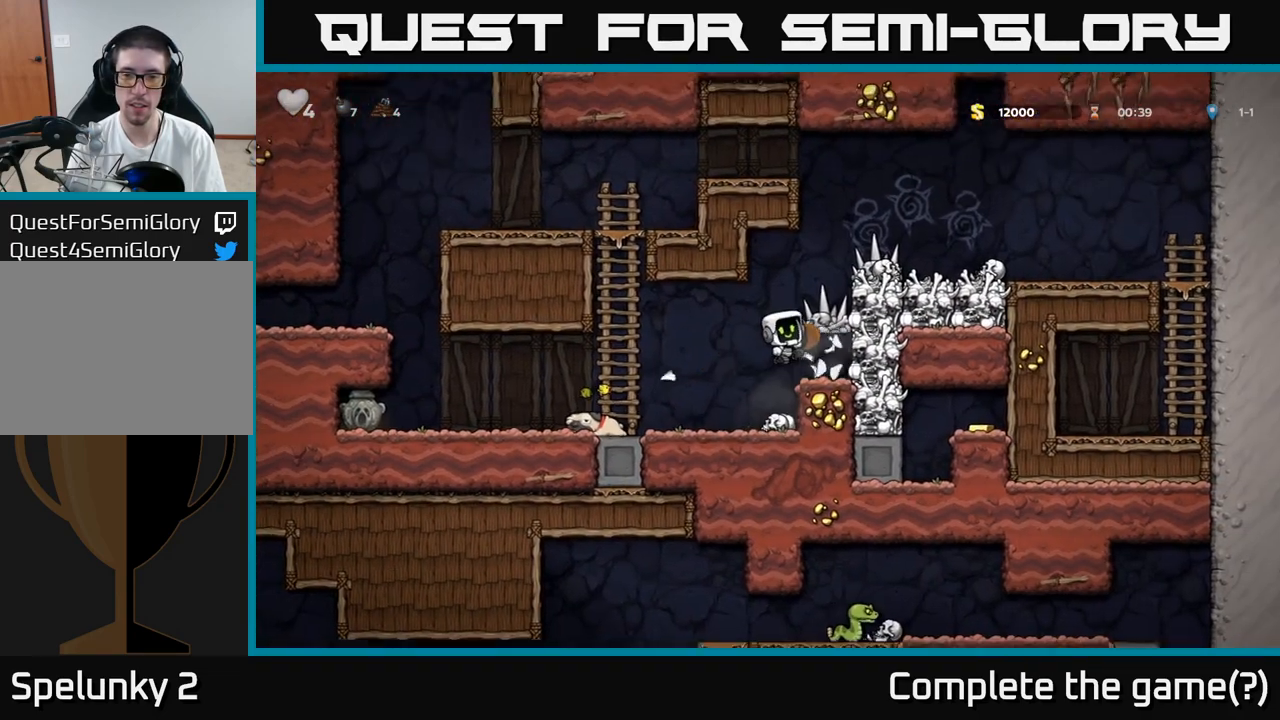
{"dt_ms": 500, "buttons": ["A"], "left_stick": "right", "events": [[250, "left_stick", "center"], [367, "left_stick", "right"], [467, "A", "down"]]}
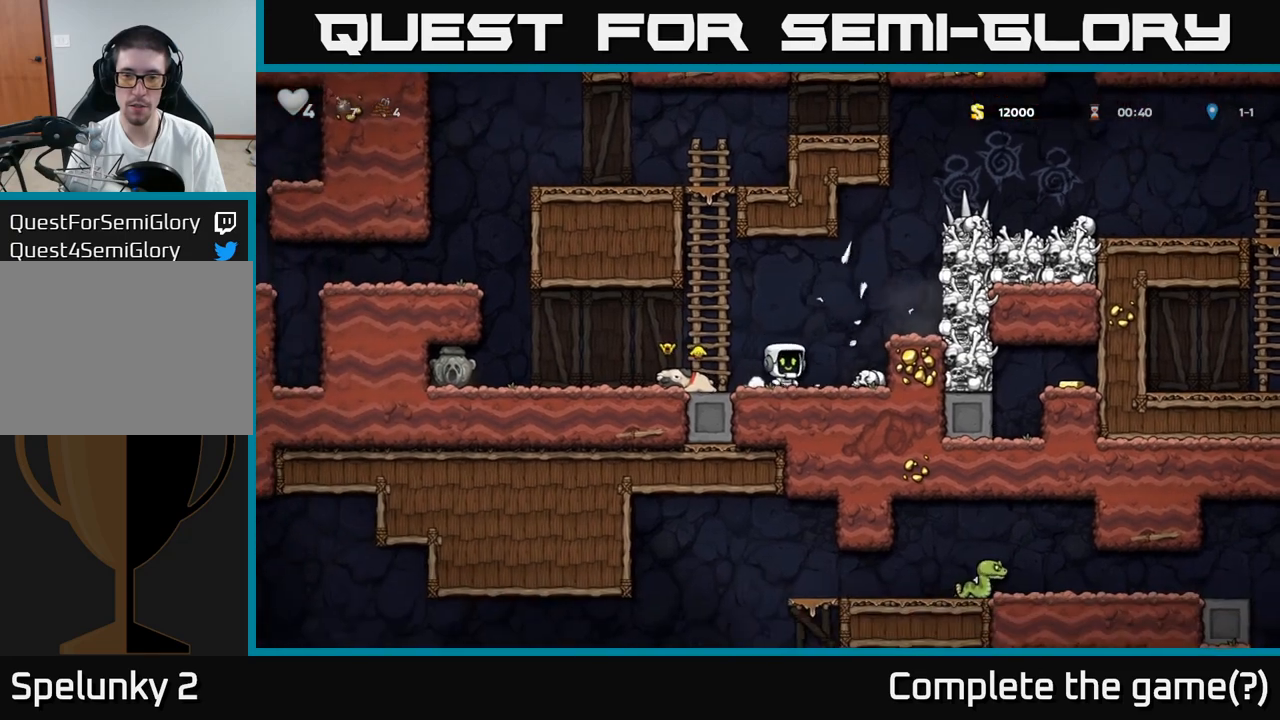
{"dt_ms": 500, "buttons": [], "left_stick": "left", "events": [[33, "X", "down"], [167, "X", "up"], [217, "A", "up"], [267, "left_stick", "left"]]}
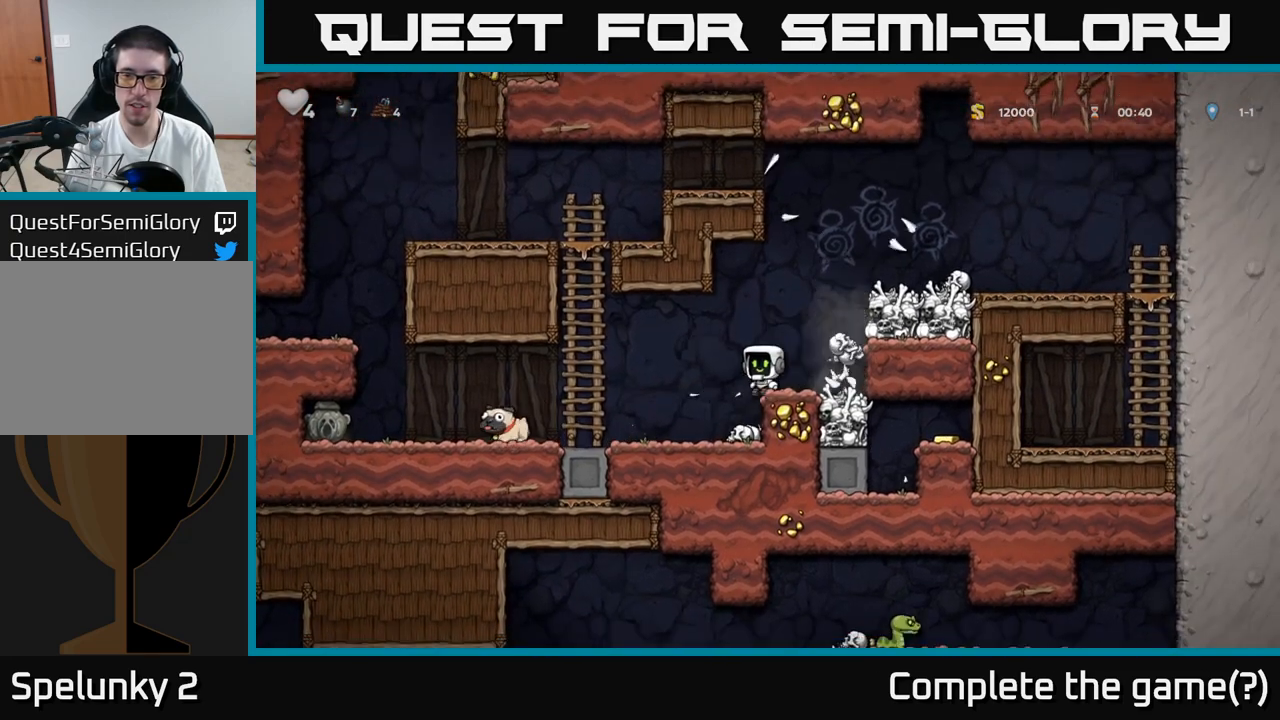
{"dt_ms": 1000, "buttons": [], "left_stick": "center"}
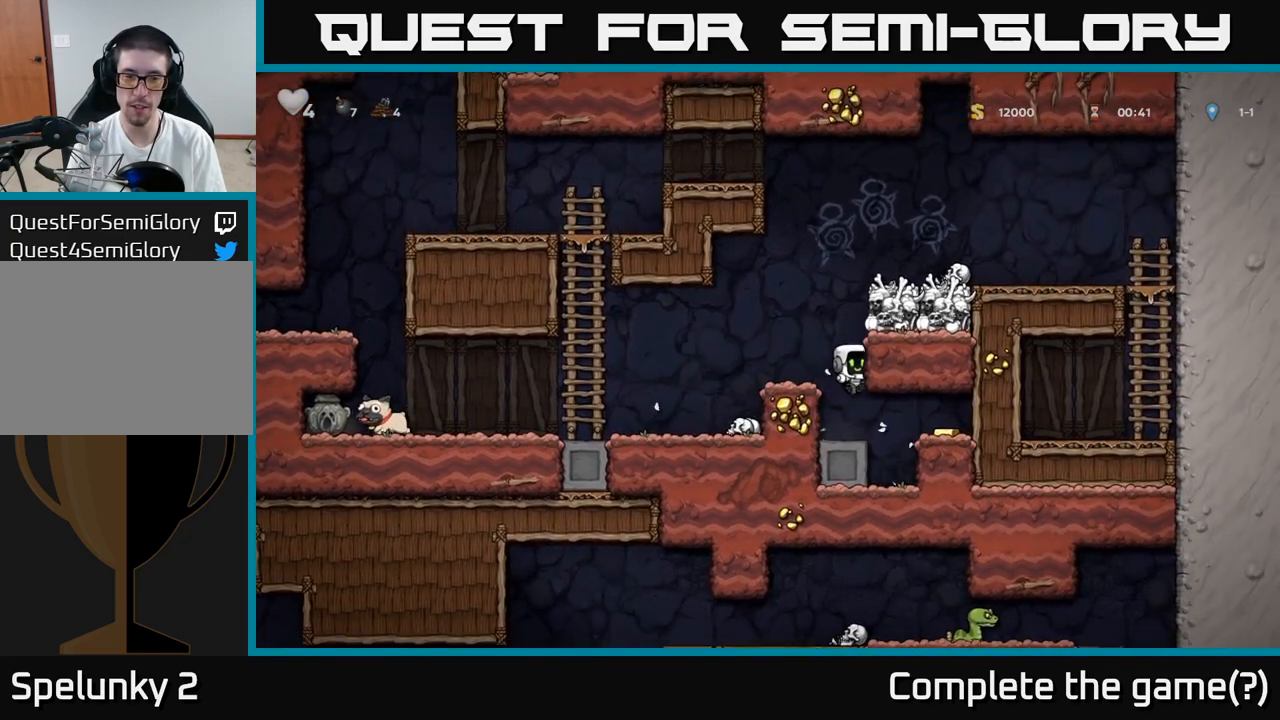
{"dt_ms": 500, "buttons": [], "left_stick": "right"}
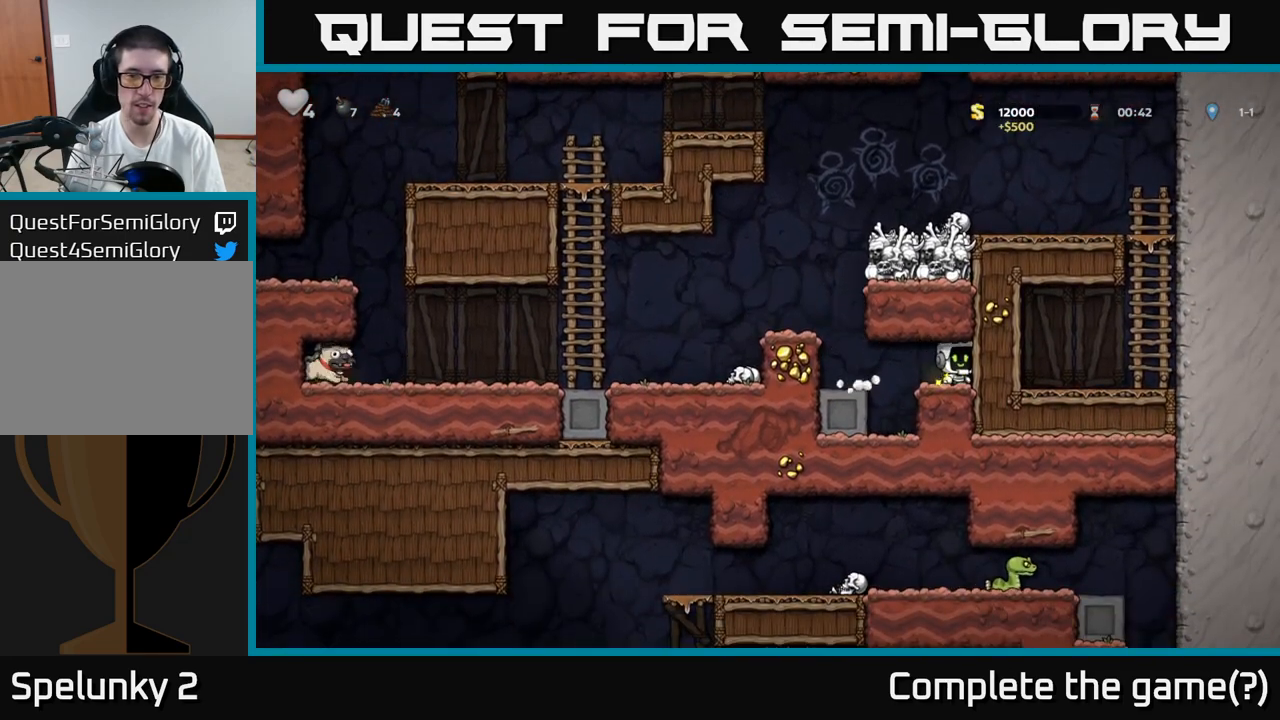
{"dt_ms": 500, "buttons": [], "left_stick": "left", "events": [[50, "left_stick", "left"], [283, "A", "down"], [500, "A", "up"]]}
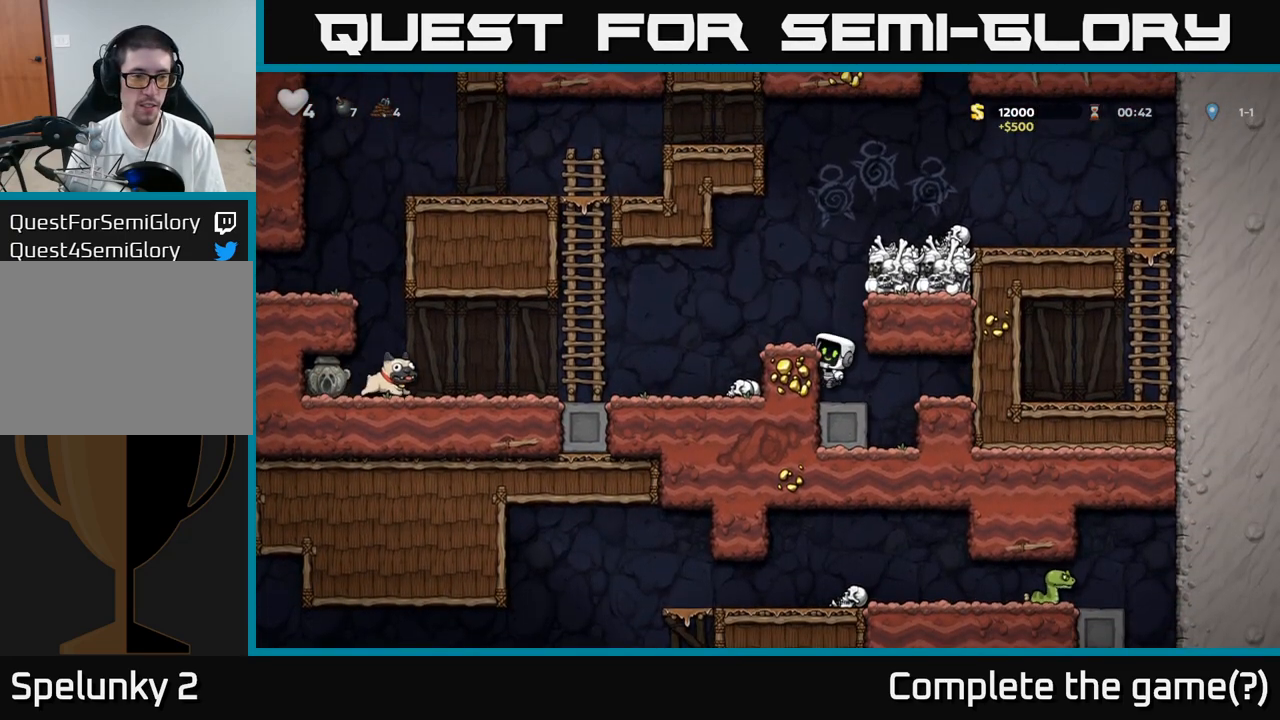
{"dt_ms": 500, "buttons": [], "left_stick": "left", "events": [[200, "A", "down"], [367, "A", "up"]]}
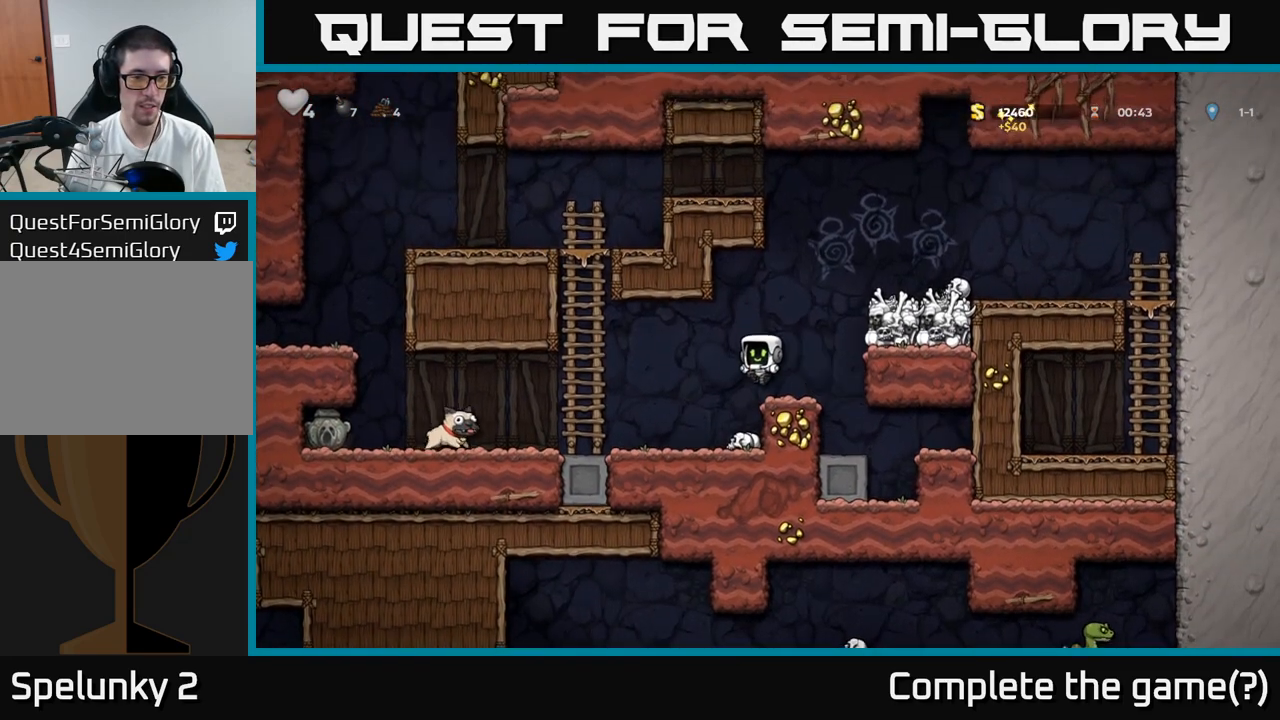
{"dt_ms": 500, "buttons": [], "left_stick": "down-left", "events": [[500, "left_stick", "down-left"]]}
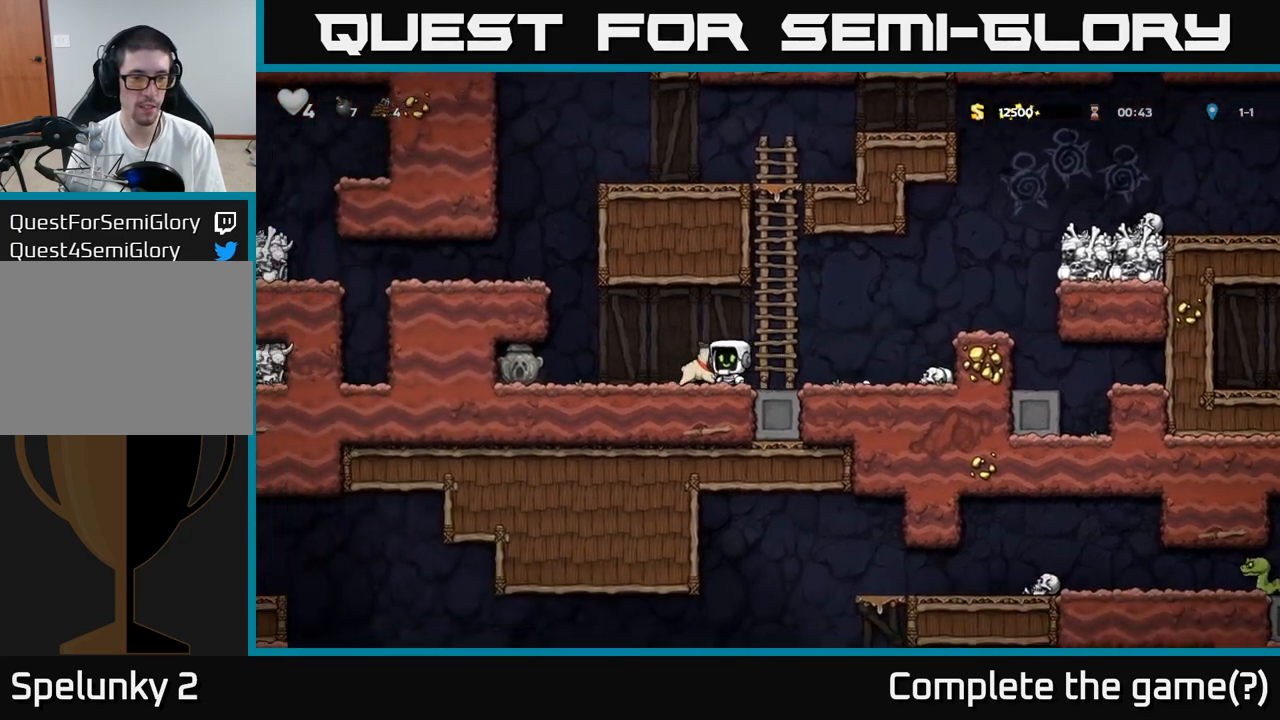
{"dt_ms": 500, "buttons": ["A"], "left_stick": "left", "events": [[17, "X", "down"], [117, "X", "up"], [117, "left_stick", "left"], [350, "A", "down"]]}
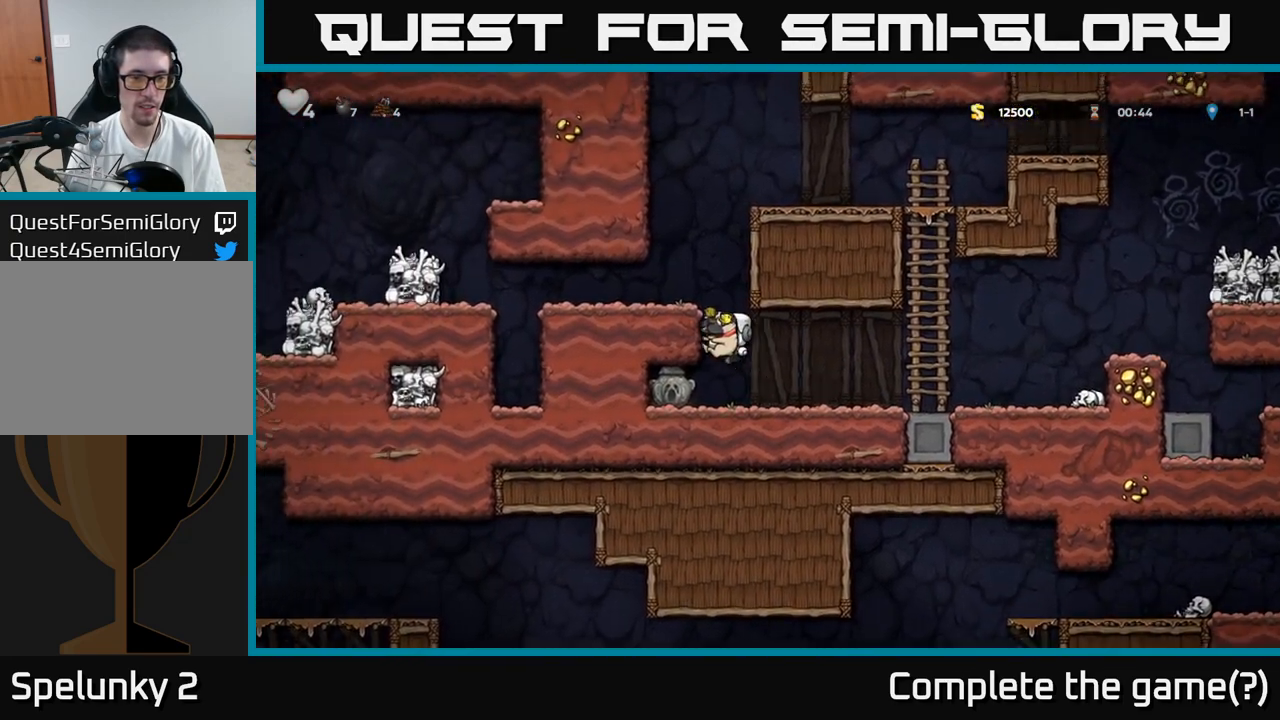
{"dt_ms": 500, "buttons": [], "left_stick": "left", "events": [[50, "A", "up"], [200, "A", "down"], [350, "A", "up"]]}
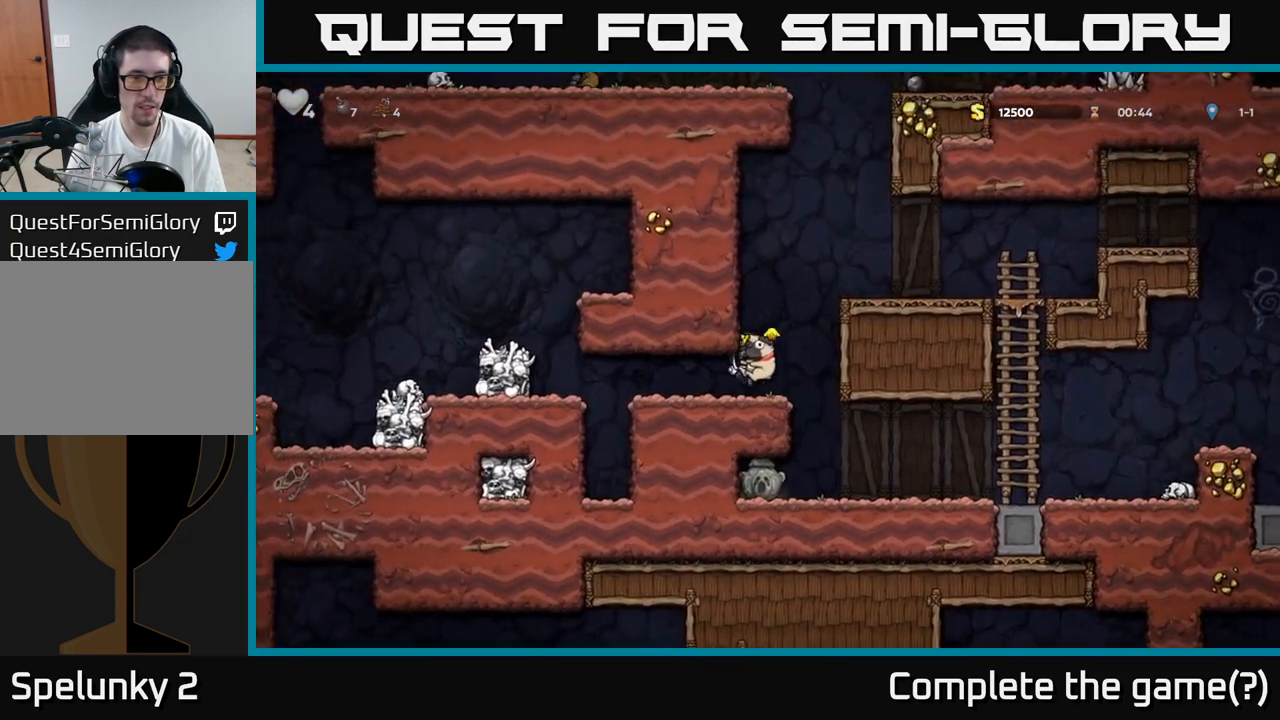
{"dt_ms": 500, "buttons": [], "left_stick": "left", "events": [[333, "A", "down"], [467, "A", "up"]]}
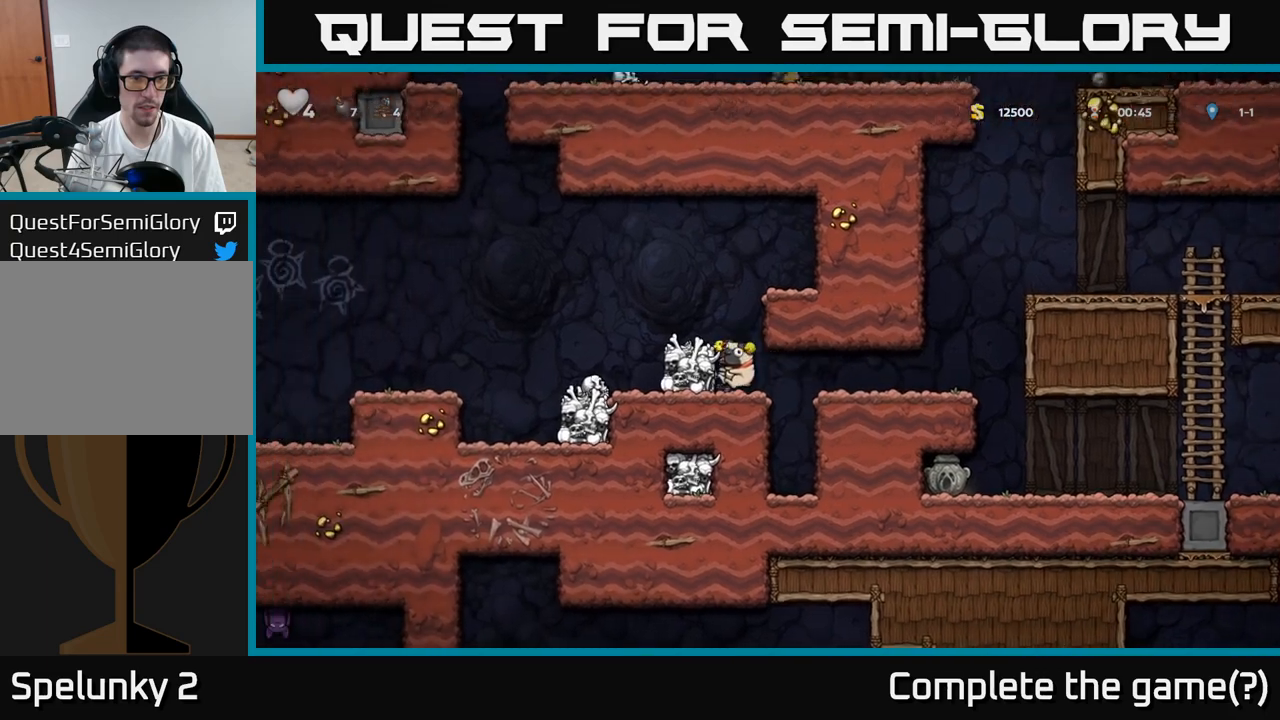
{"dt_ms": 500, "buttons": ["A"], "left_stick": "left", "events": [[67, "A", "down"], [200, "A", "up"], [417, "A", "down"]]}
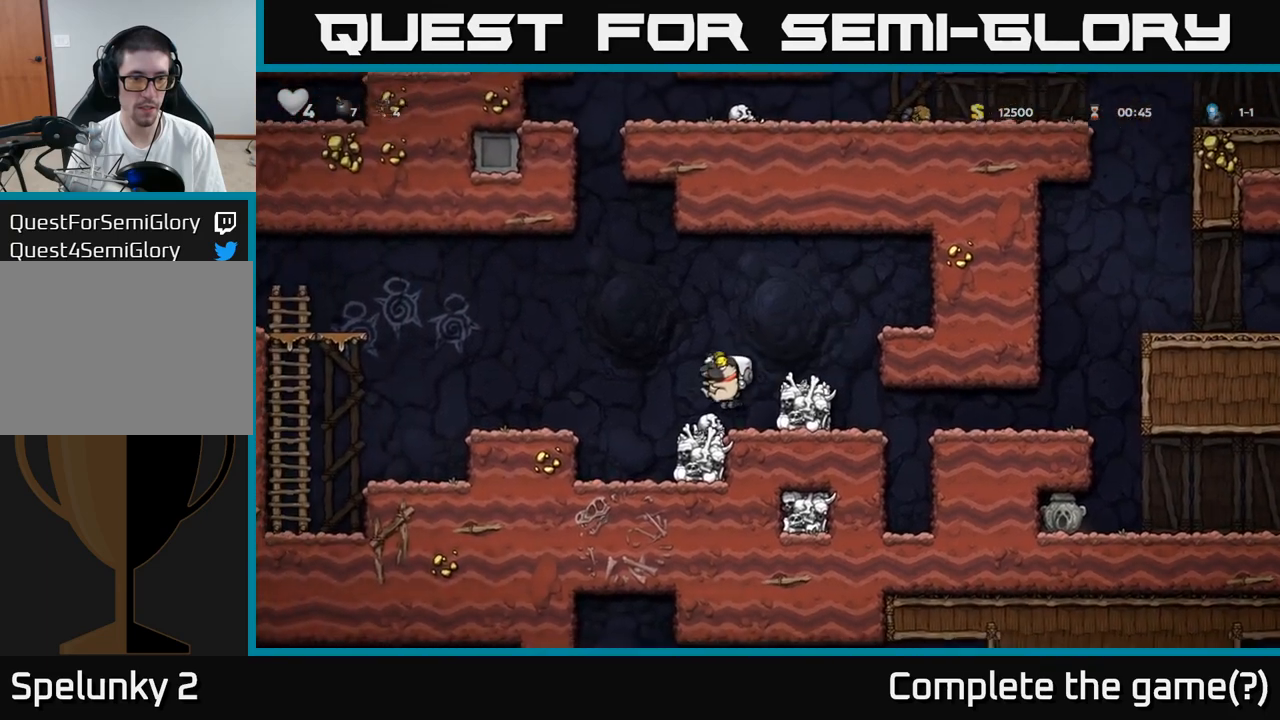
{"dt_ms": 500, "buttons": [], "left_stick": "left", "events": [[67, "A", "up"], [267, "A", "down"], [417, "A", "up"]]}
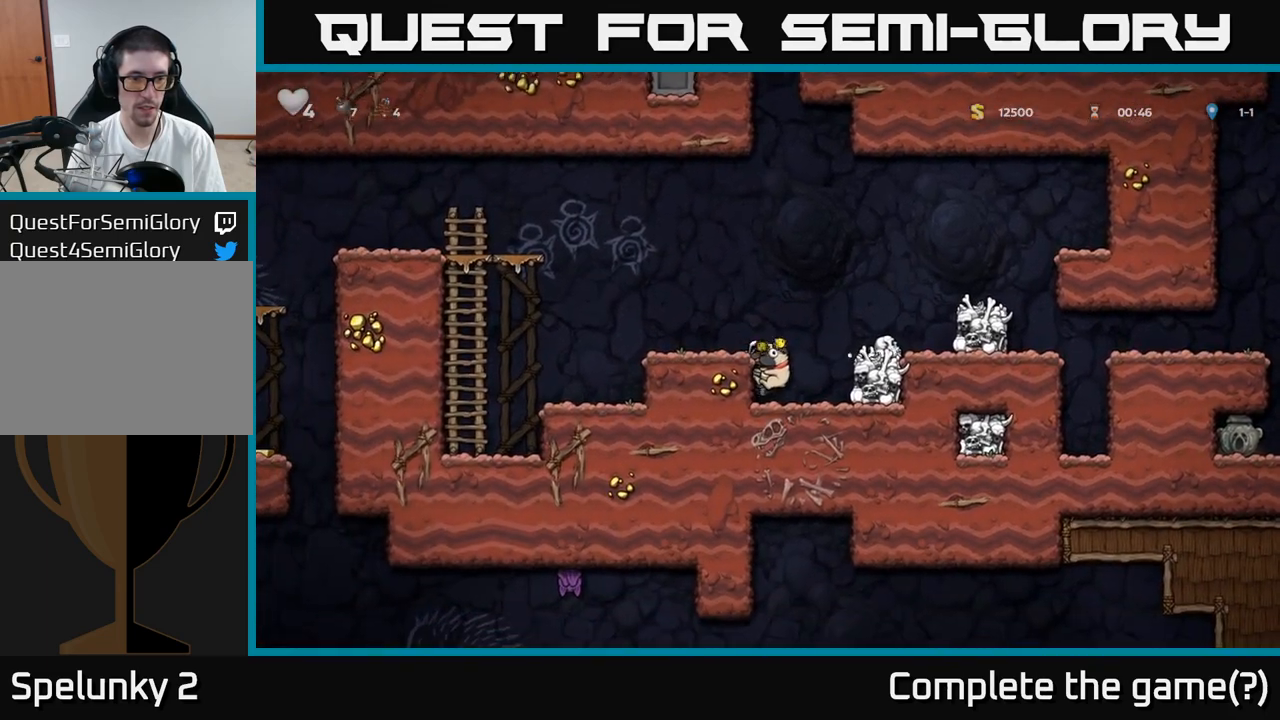
{"dt_ms": 500, "buttons": ["A"], "left_stick": "left", "events": [[50, "A", "down"], [200, "A", "up"], [500, "A", "down"]]}
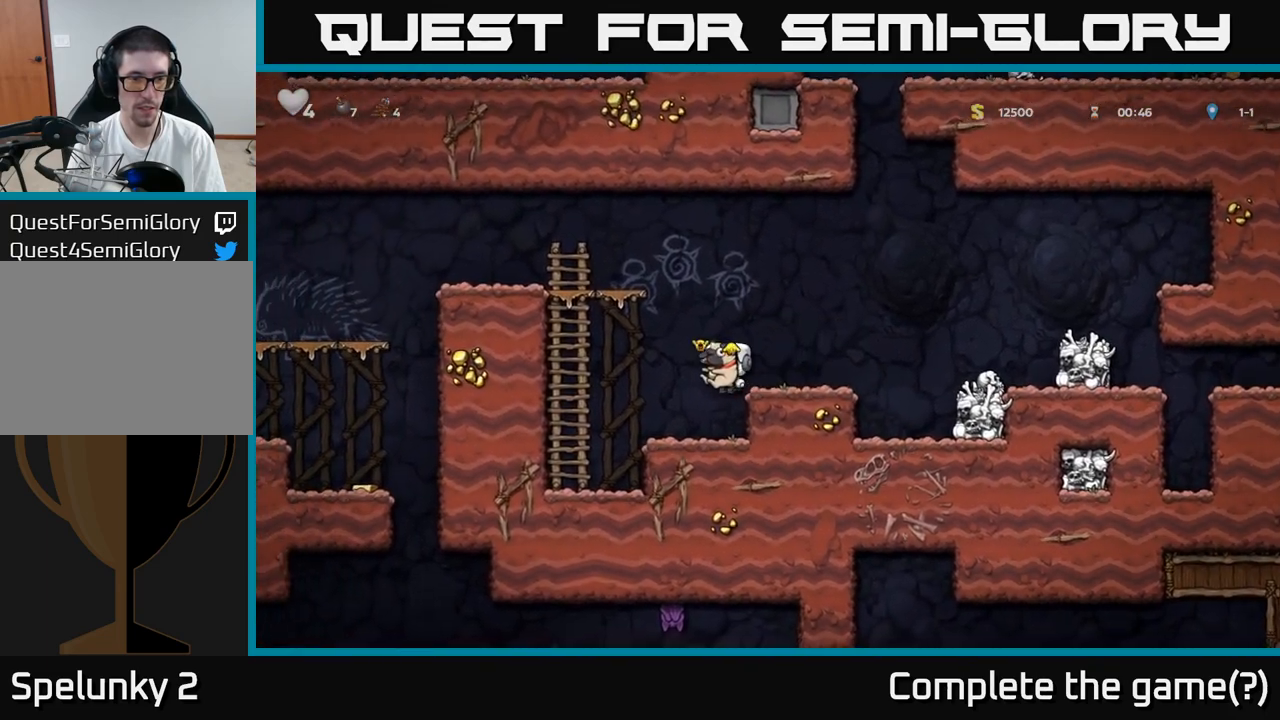
{"dt_ms": 500, "buttons": [], "left_stick": "left", "events": [[250, "A", "up"], [250, "left_stick", "up-left"], [367, "A", "down"], [450, "left_stick", "left"], [467, "A", "up"]]}
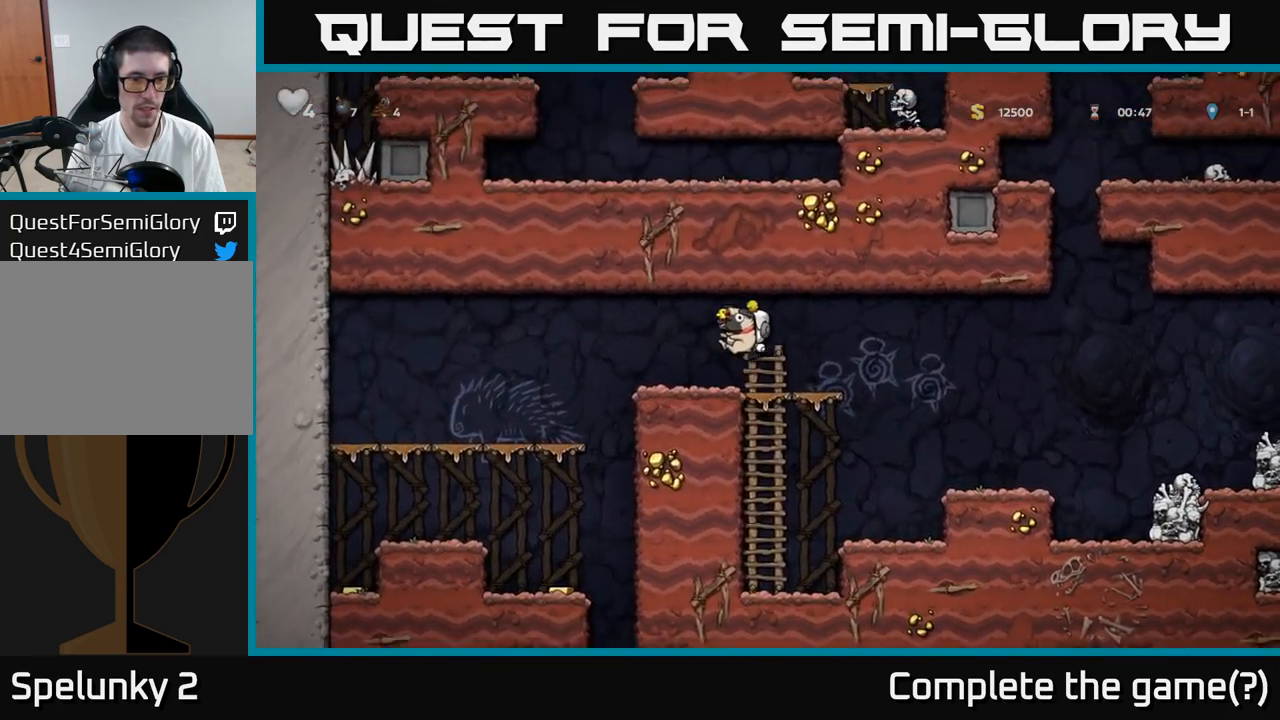
{"dt_ms": 500, "buttons": ["A"], "left_stick": "left", "events": [[67, "left_stick", "down-left"], [267, "left_stick", "center"], [350, "left_stick", "left"], [417, "A", "down"]]}
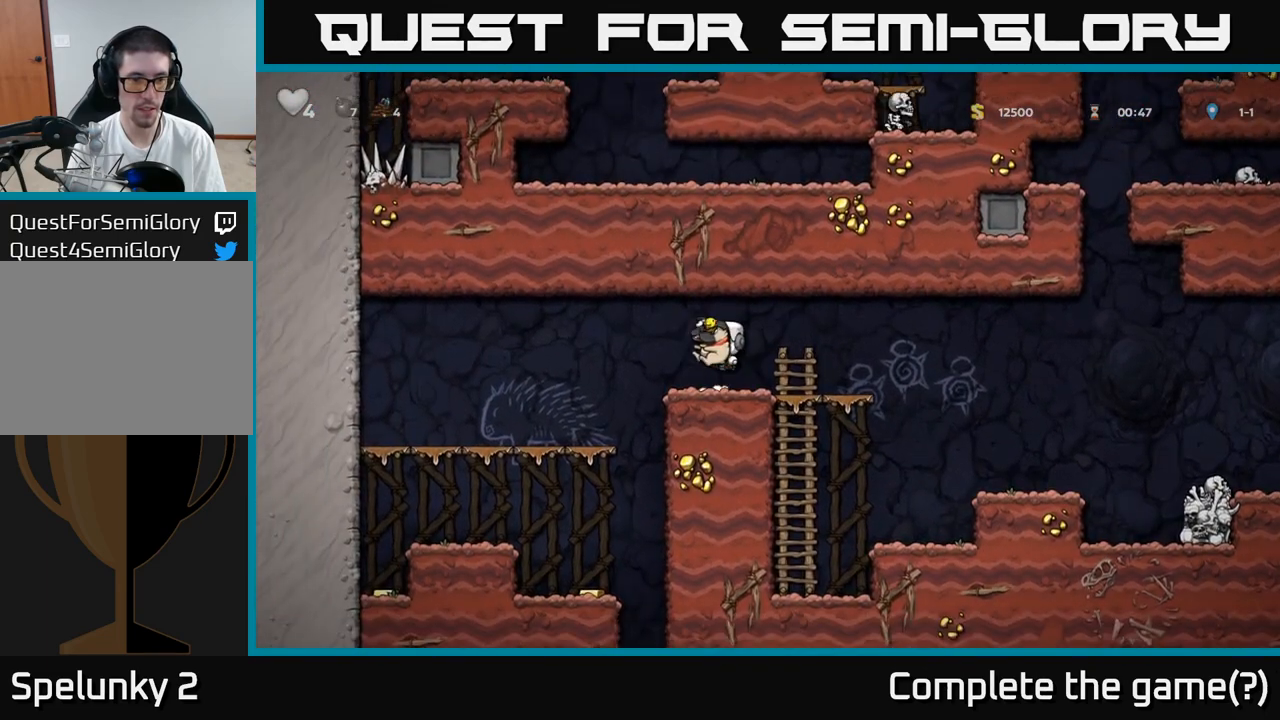
{"dt_ms": 500, "buttons": [], "left_stick": "down", "events": [[17, "A", "up"], [467, "left_stick", "down"]]}